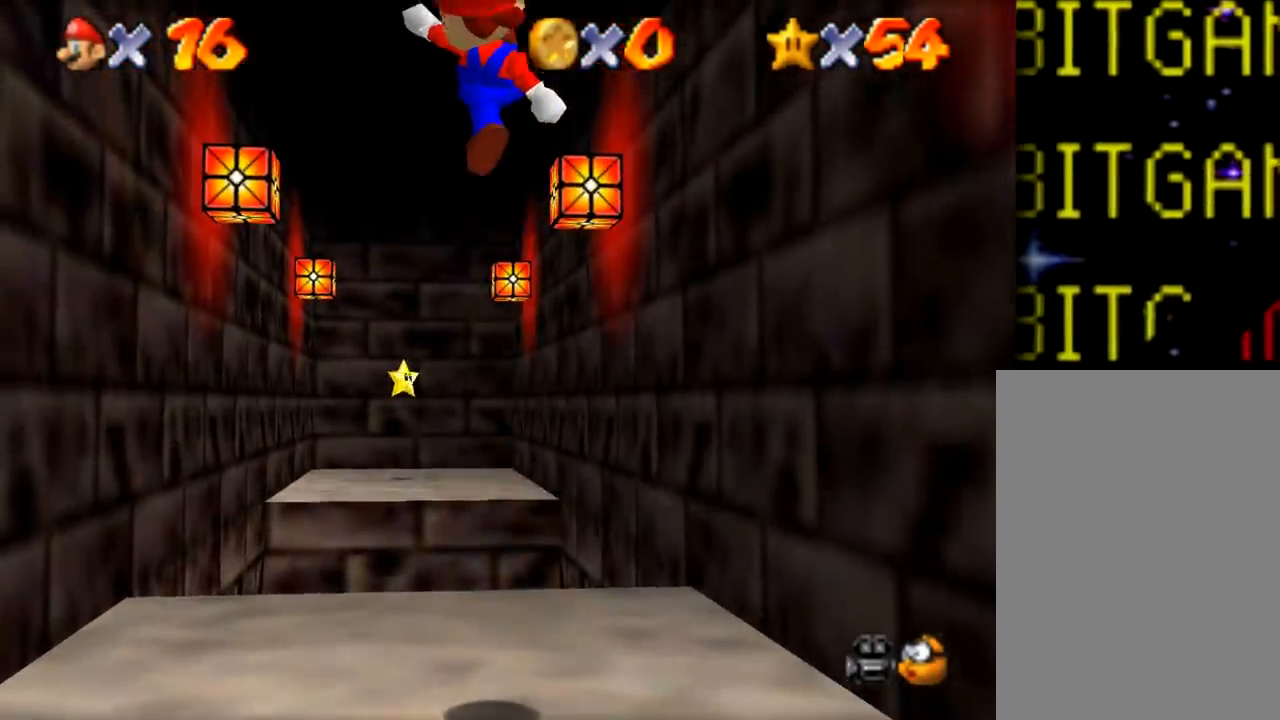
Gameplay with a controller (Nintendo layout); each line is a JSON object with the inputs held at the frame after it. "events" lists button and stick changes between this image and that frame as [ms after this image, input, new state], when the widget could be followed in between. Not read: A L1 L3 R1 R3.
{"buttons": ["Z"], "left_stick": "up", "events": [[450, "Z", "down"], [450, "left_stick", "up"]]}
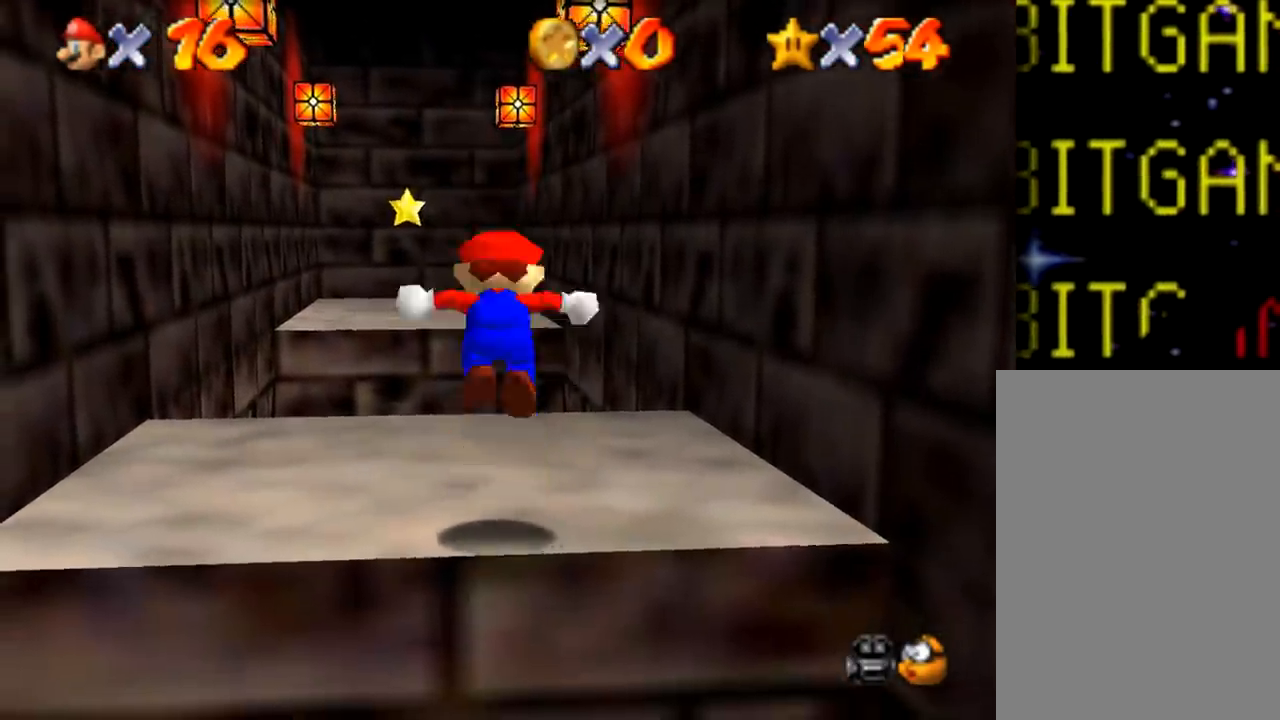
{"buttons": [], "left_stick": "up", "events": [[184, "Z", "up"]]}
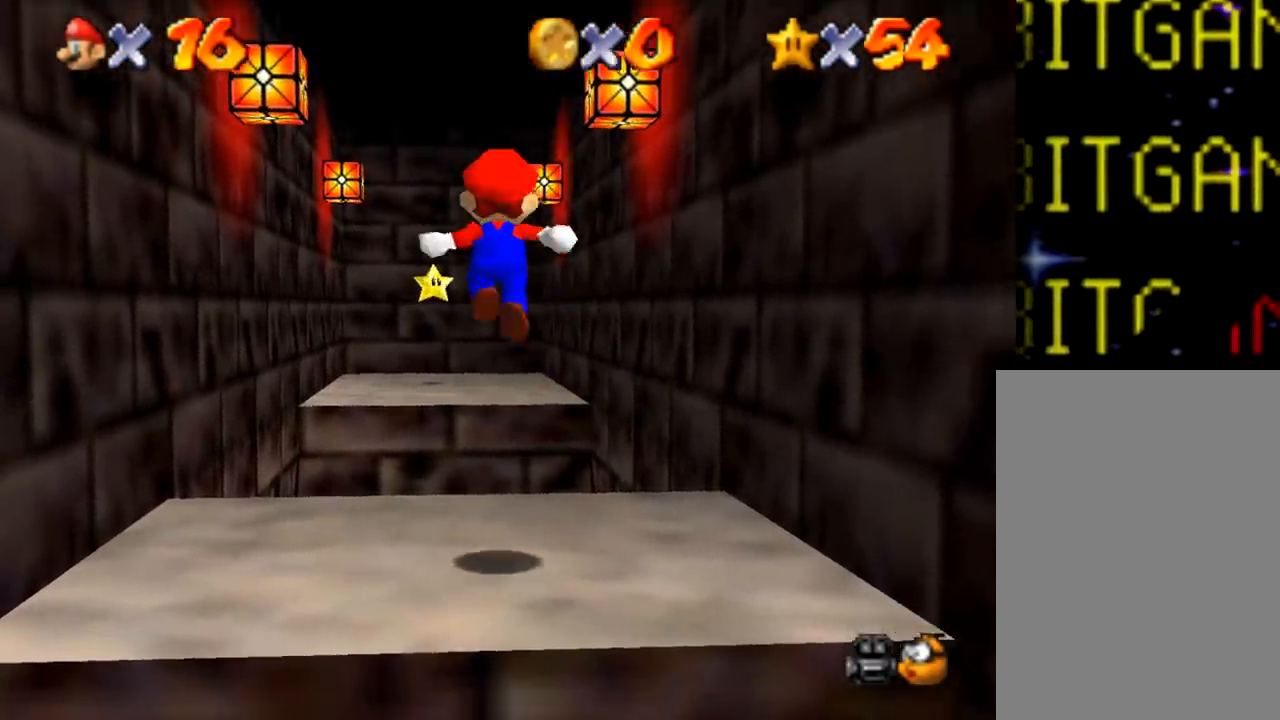
{"buttons": ["Z"], "left_stick": "up", "events": [[233, "Z", "down"]]}
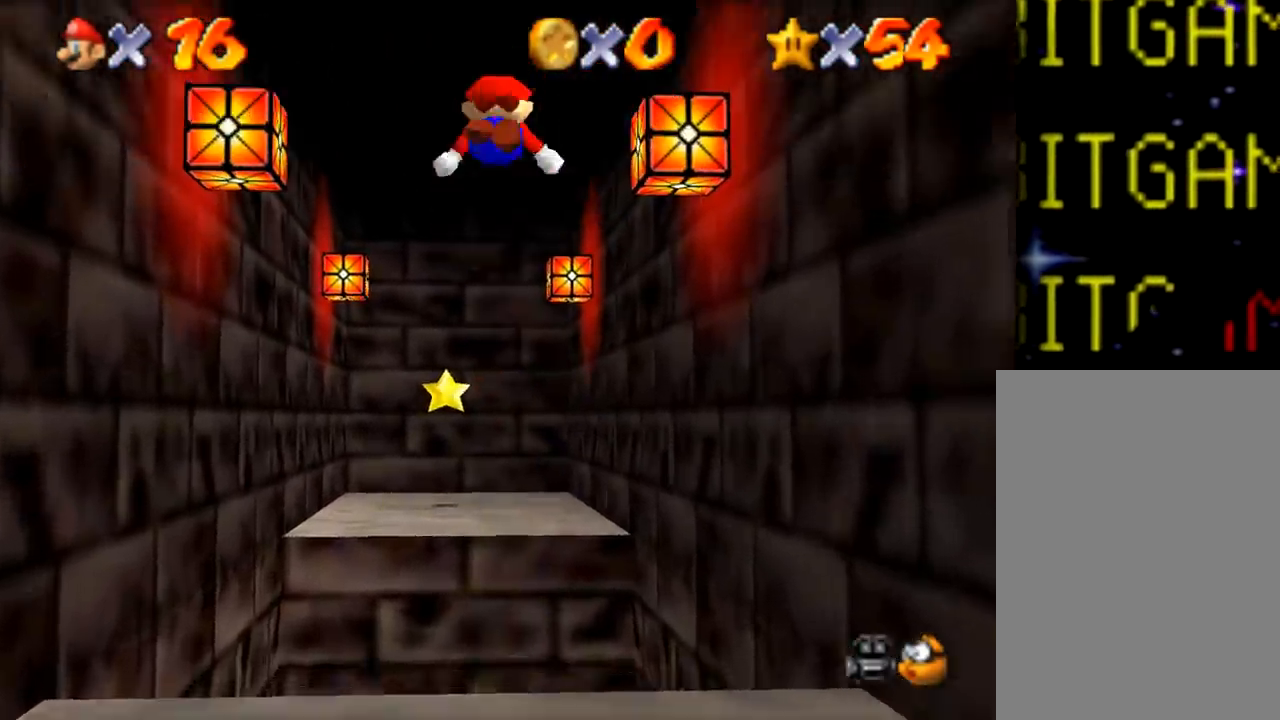
{"buttons": ["C"], "left_stick": "up", "events": [[284, "Z", "up"], [417, "C", "down"]]}
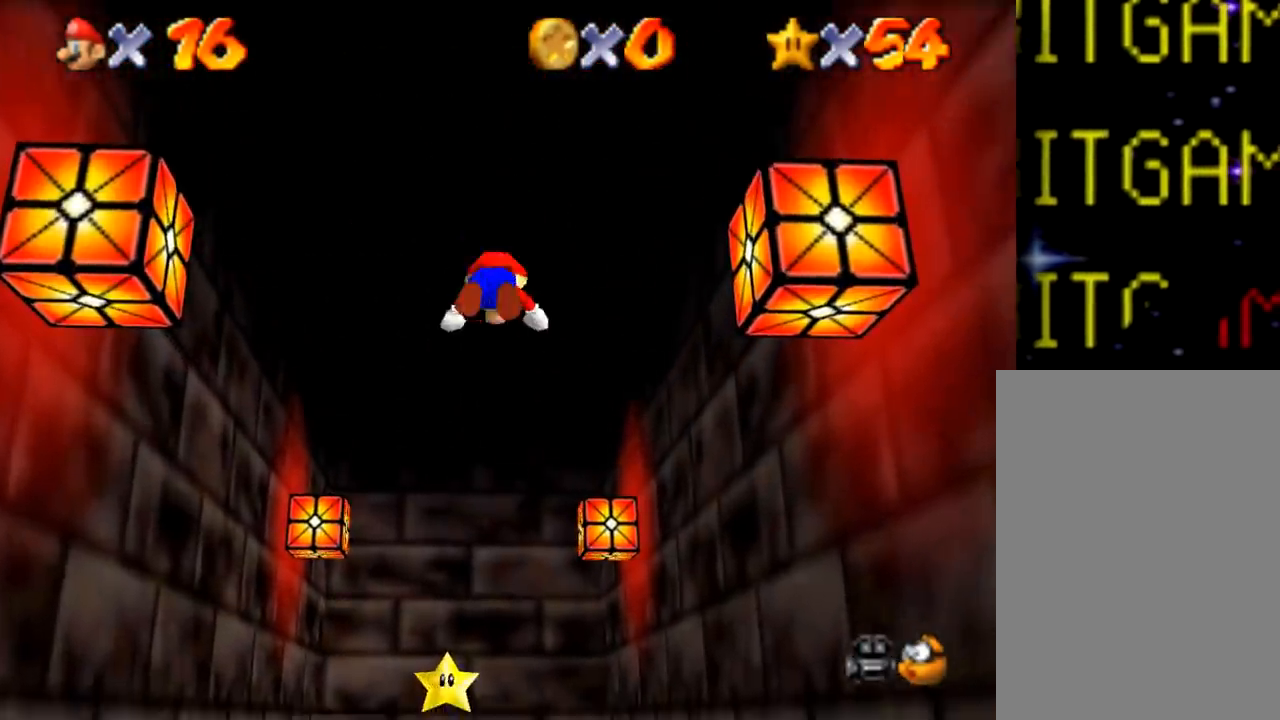
{"buttons": [], "left_stick": "up", "events": [[317, "C", "up"]]}
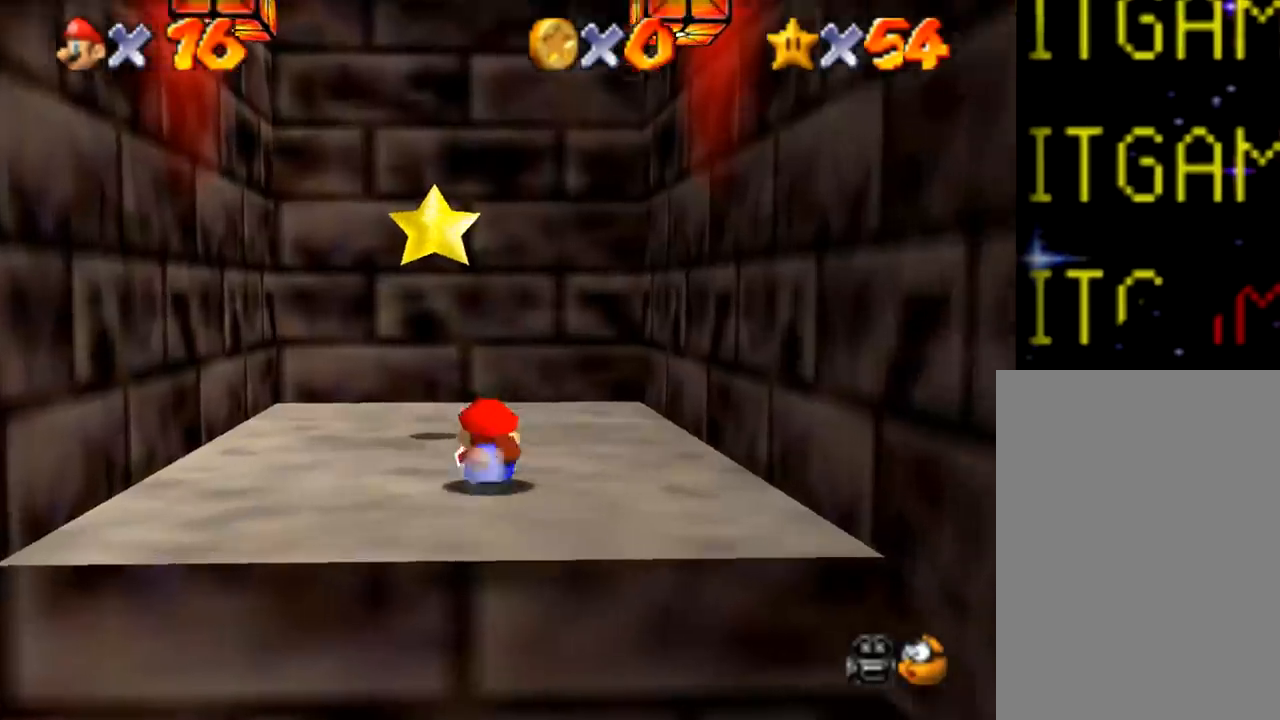
{"buttons": ["Z"], "left_stick": "center", "events": [[34, "Z", "down"], [67, "left_stick", "left"], [134, "left_stick", "down-left"], [167, "Z", "up"], [267, "left_stick", "down-right"], [367, "left_stick", "center"], [501, "Z", "down"]]}
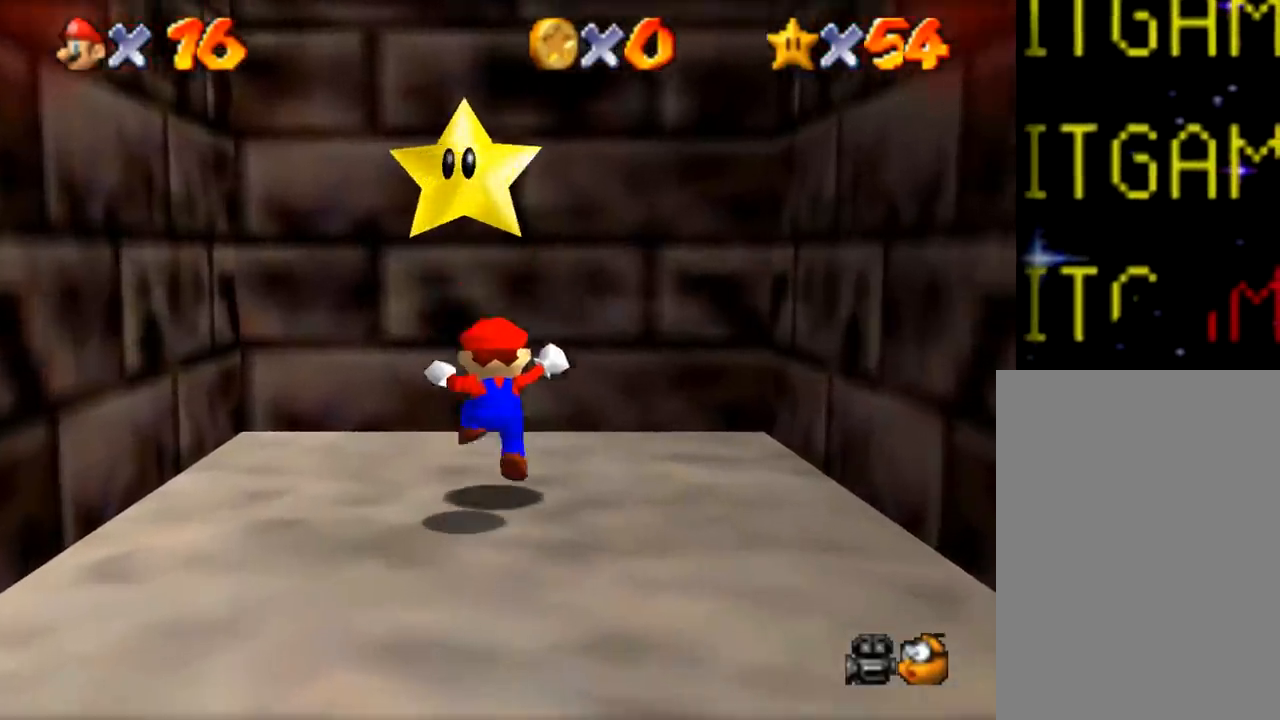
{"buttons": [], "left_stick": "down", "events": [[133, "left_stick", "down"], [150, "Z", "up"], [300, "Z", "down"], [450, "Z", "up"]]}
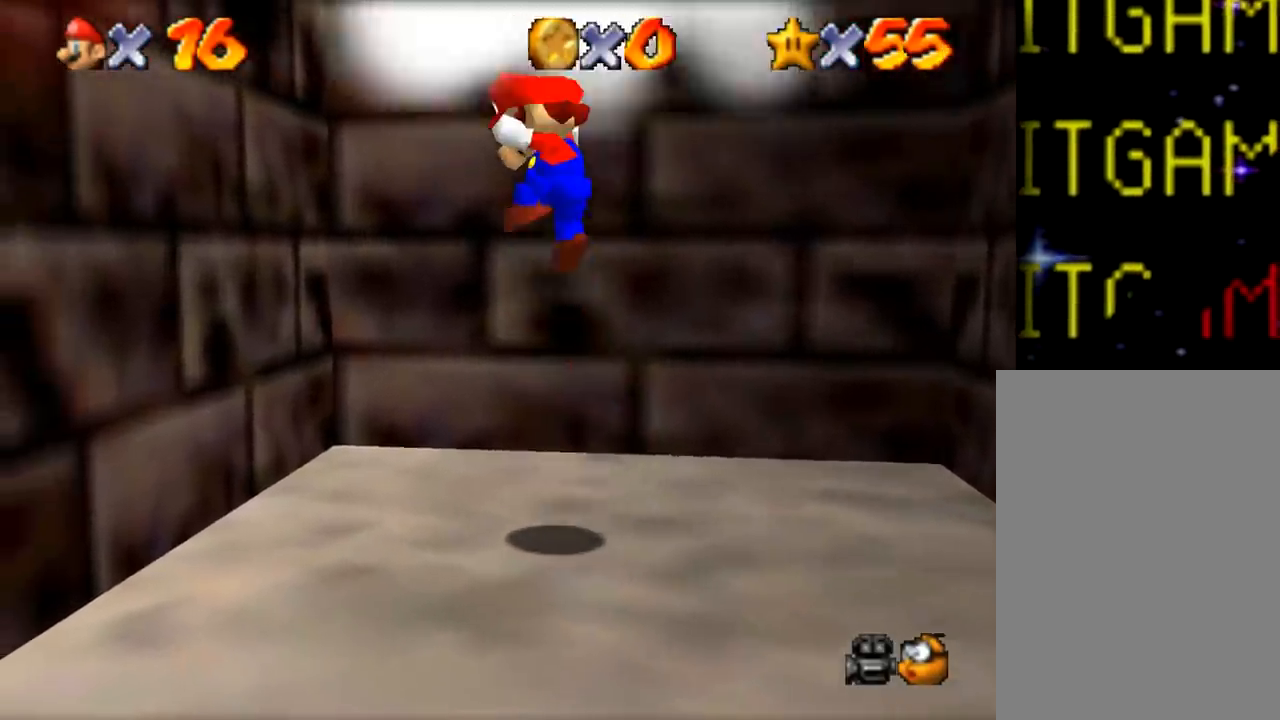
{"buttons": [], "left_stick": "center", "events": [[67, "left_stick", "center"]]}
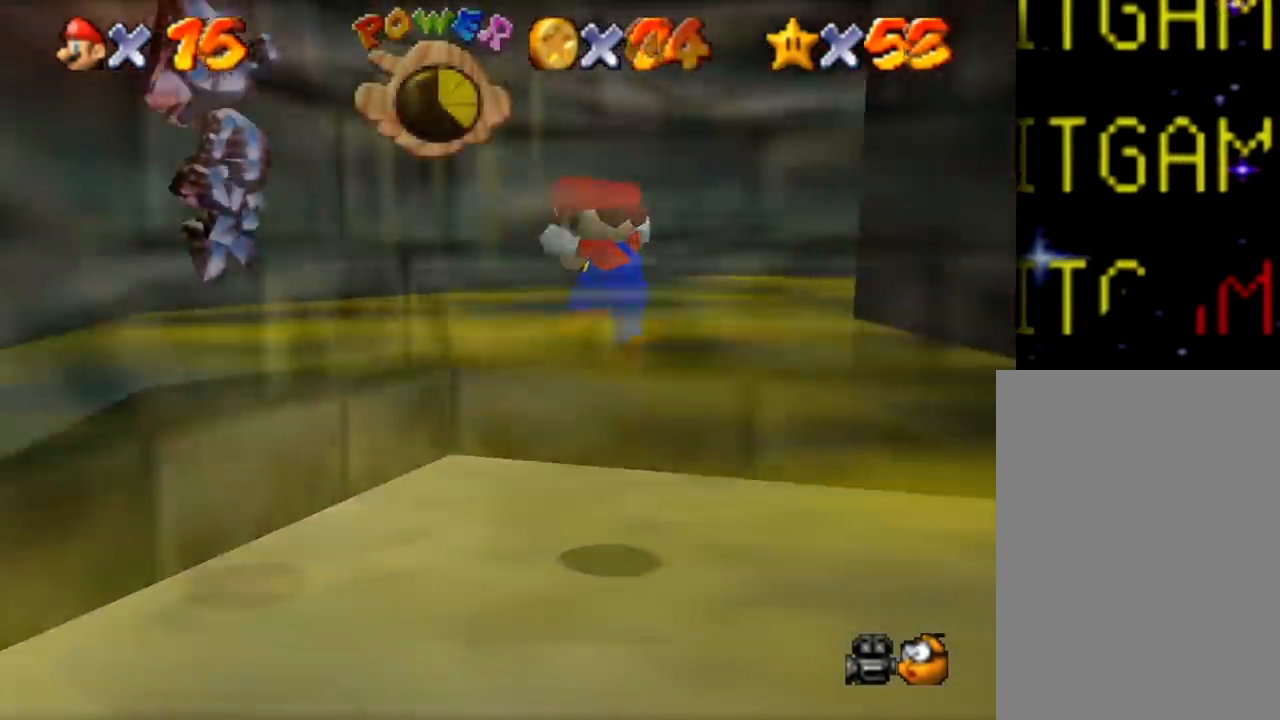
{"buttons": [], "left_stick": "down-right", "events": [[33, "left_stick", "right"], [500, "left_stick", "down-right"]]}
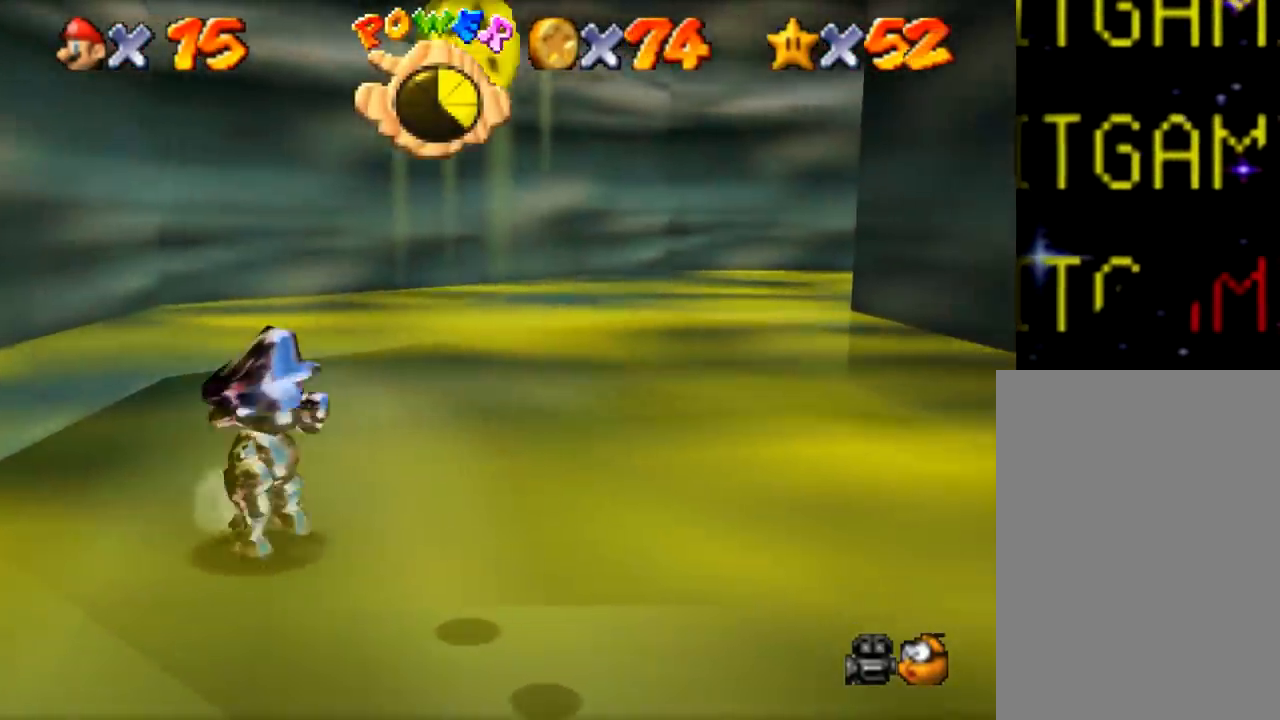
{"buttons": [], "left_stick": "down-right", "events": []}
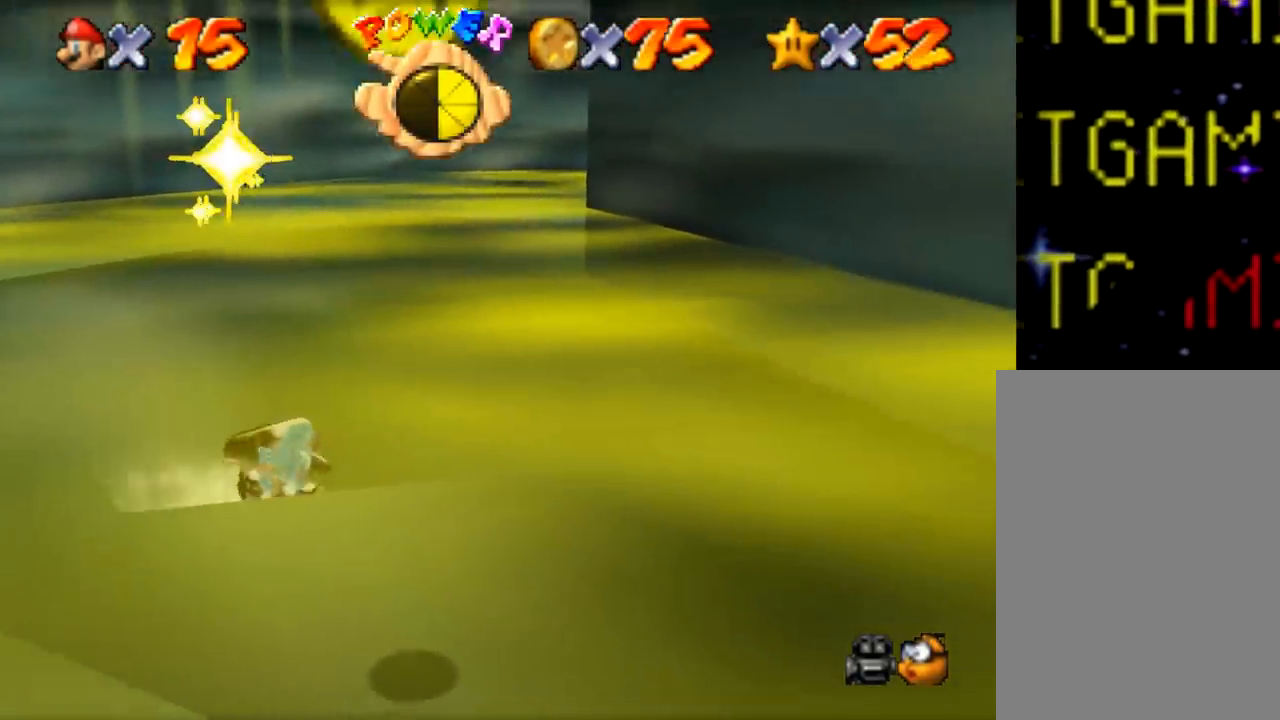
{"buttons": [], "left_stick": "down-right", "events": [[283, "Z", "down"], [450, "Z", "up"]]}
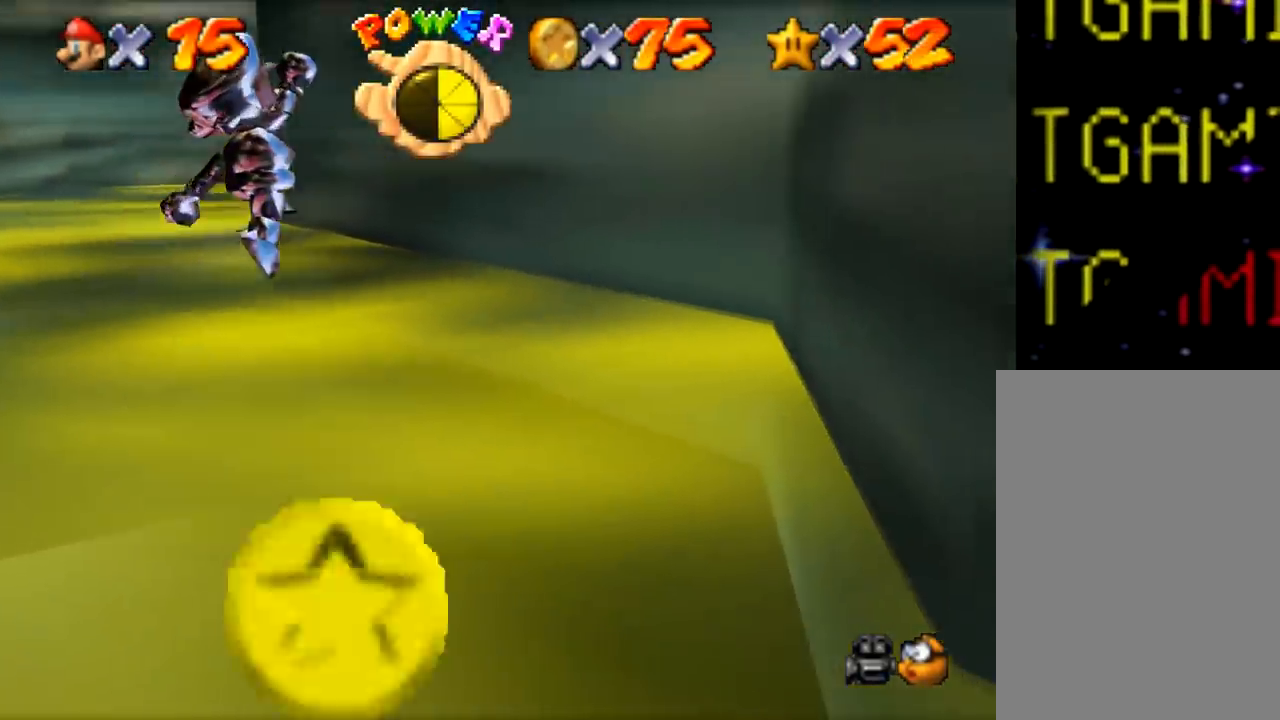
{"buttons": [], "left_stick": "down", "events": [[84, "left_stick", "down"]]}
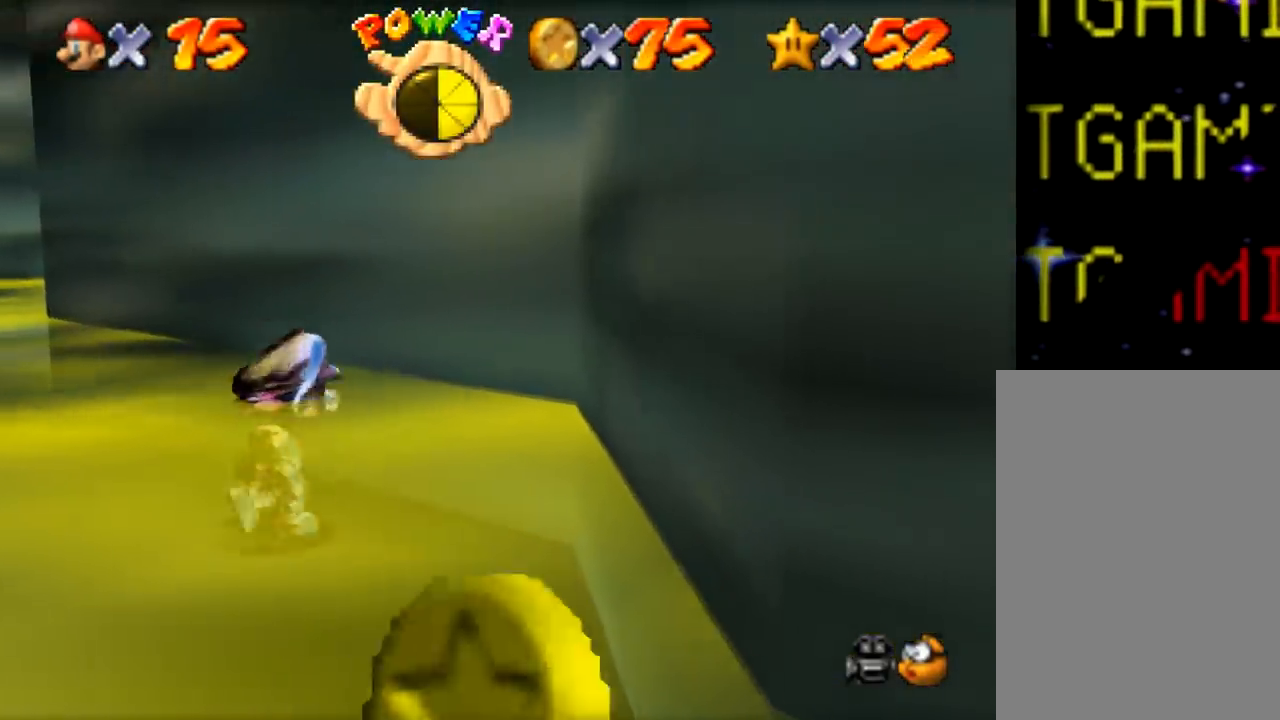
{"buttons": [], "left_stick": "down", "events": [[117, "left_stick", "down-right"], [384, "left_stick", "down"]]}
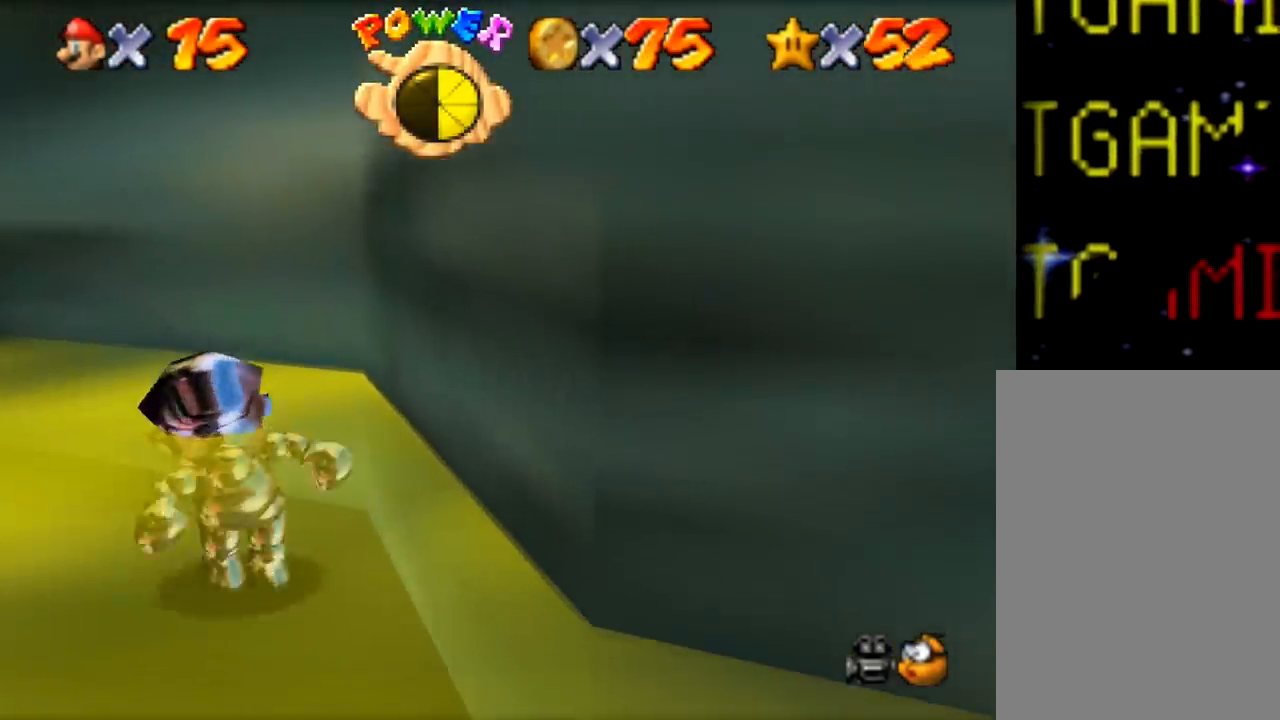
{"buttons": [], "left_stick": "down-right", "events": [[284, "left_stick", "down-right"]]}
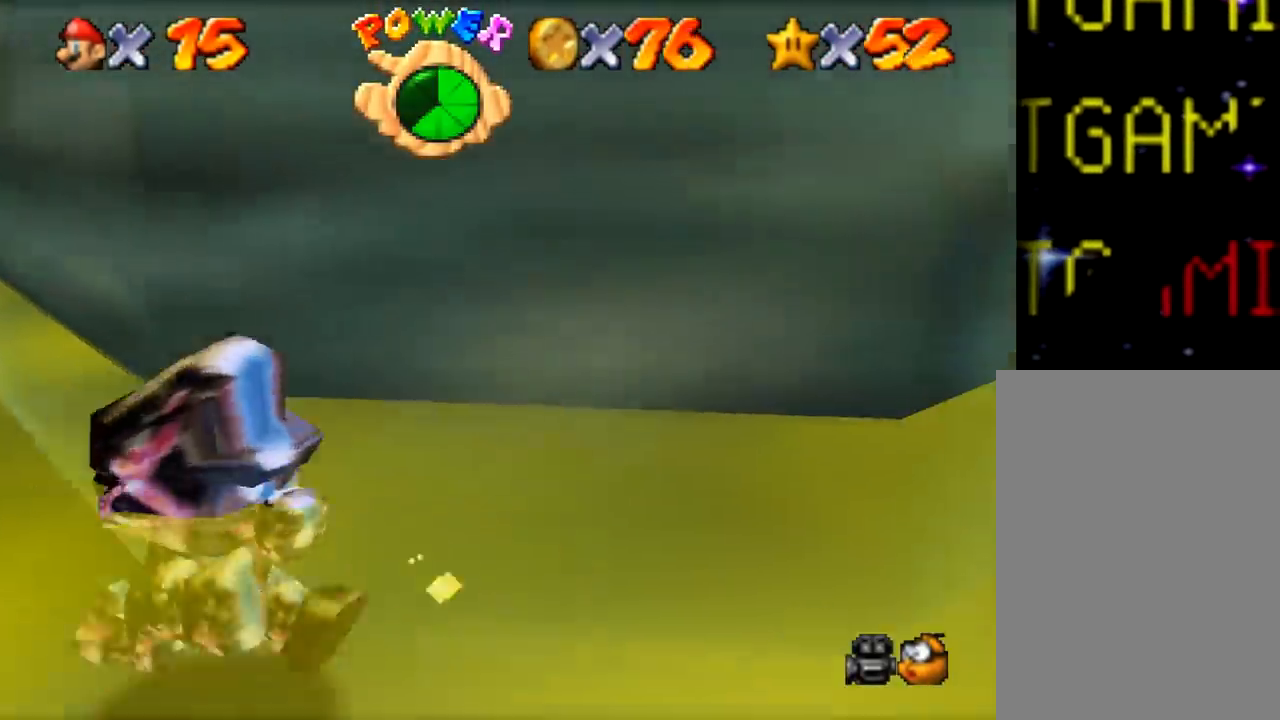
{"buttons": [], "left_stick": "down-left", "events": [[250, "left_stick", "down-left"]]}
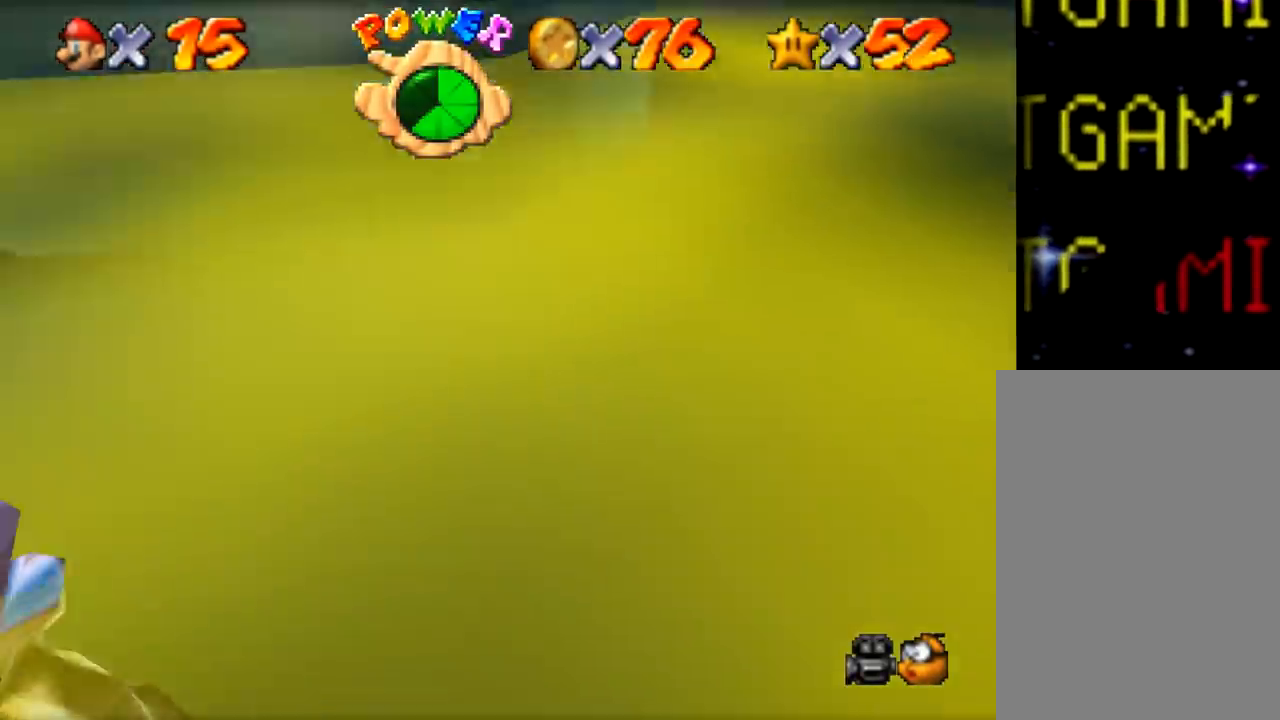
{"buttons": [], "left_stick": "up-left", "events": [[67, "left_stick", "left"], [184, "left_stick", "up-left"]]}
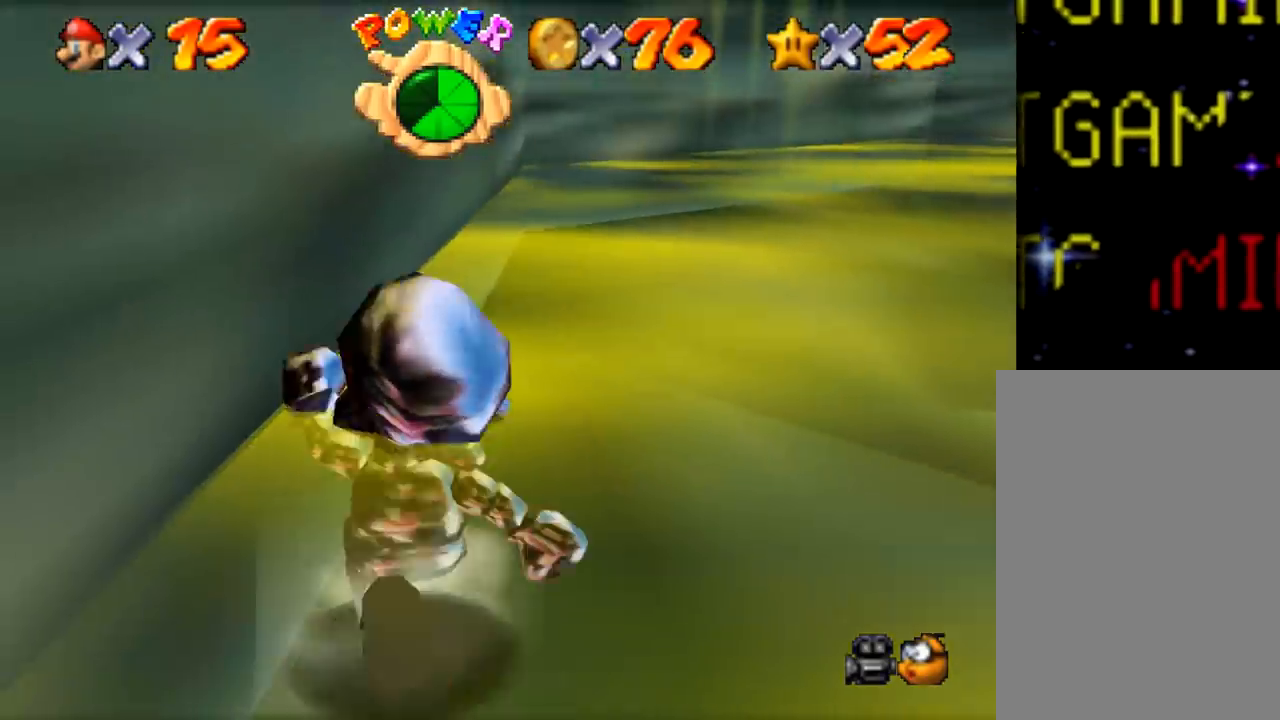
{"buttons": [], "left_stick": "up-right", "events": [[50, "left_stick", "up-right"]]}
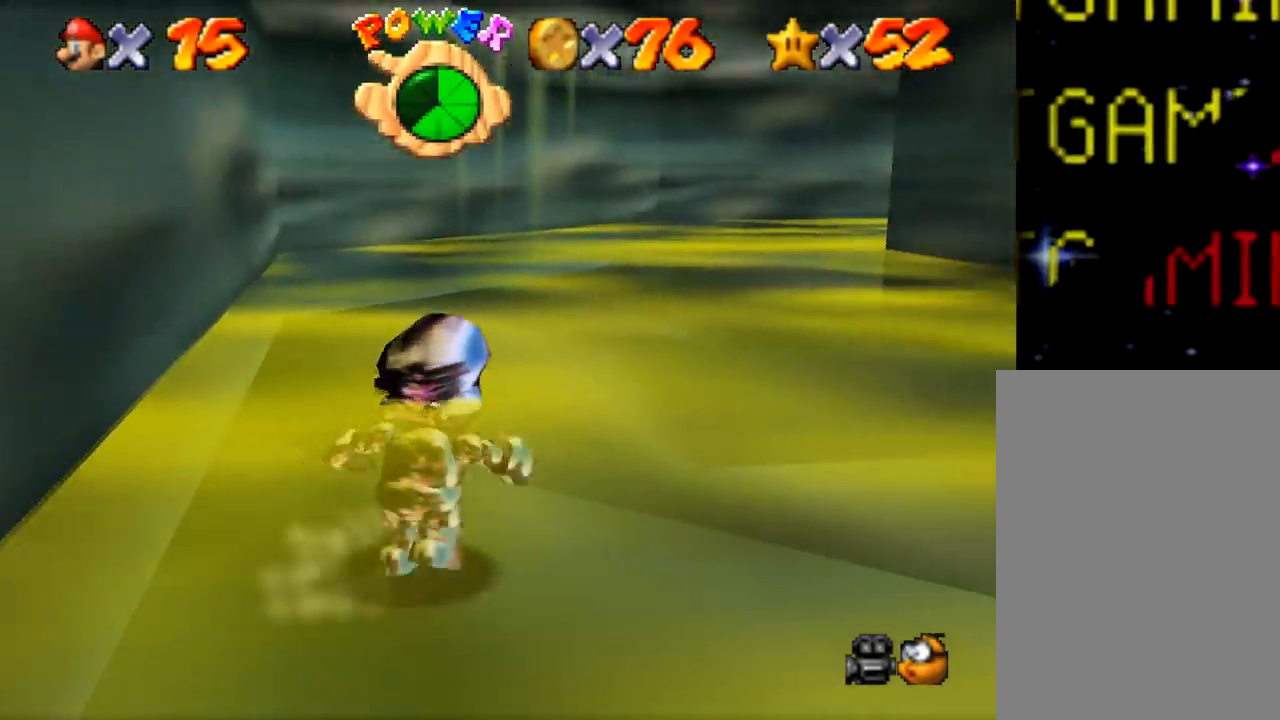
{"buttons": [], "left_stick": "up", "events": [[351, "left_stick", "up"]]}
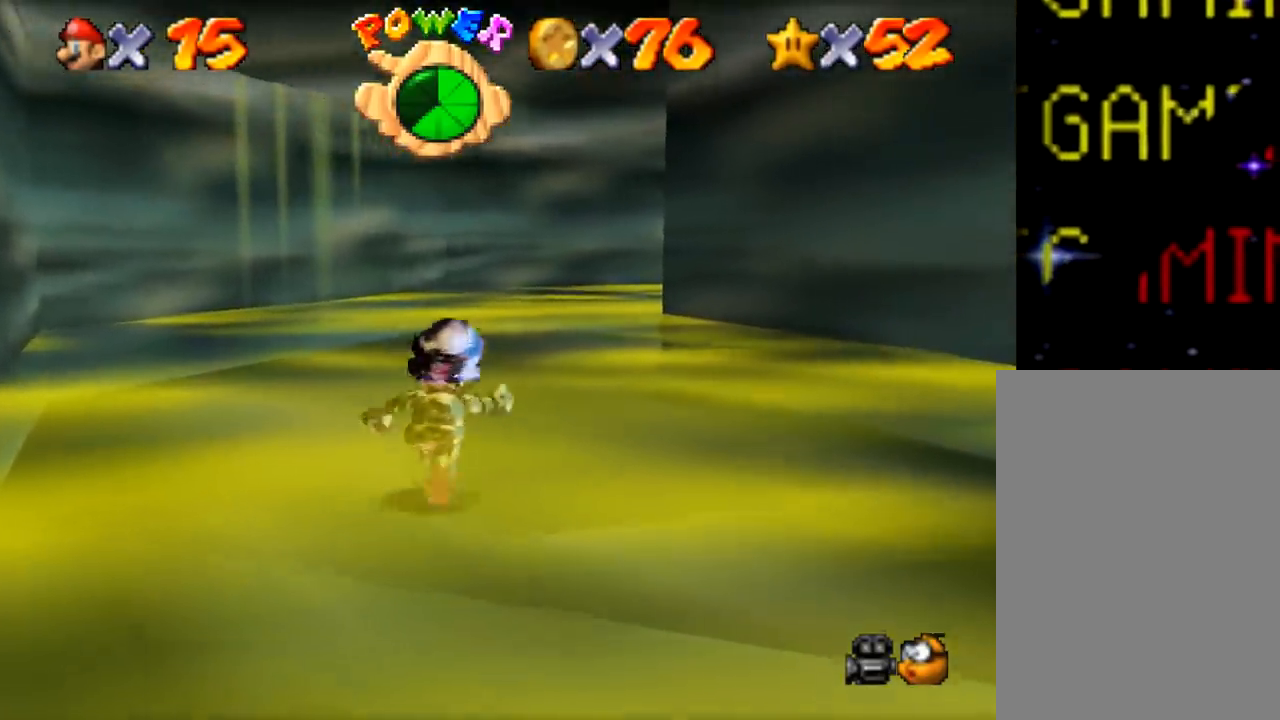
{"buttons": [], "left_stick": "up-left", "events": [[500, "left_stick", "up-left"]]}
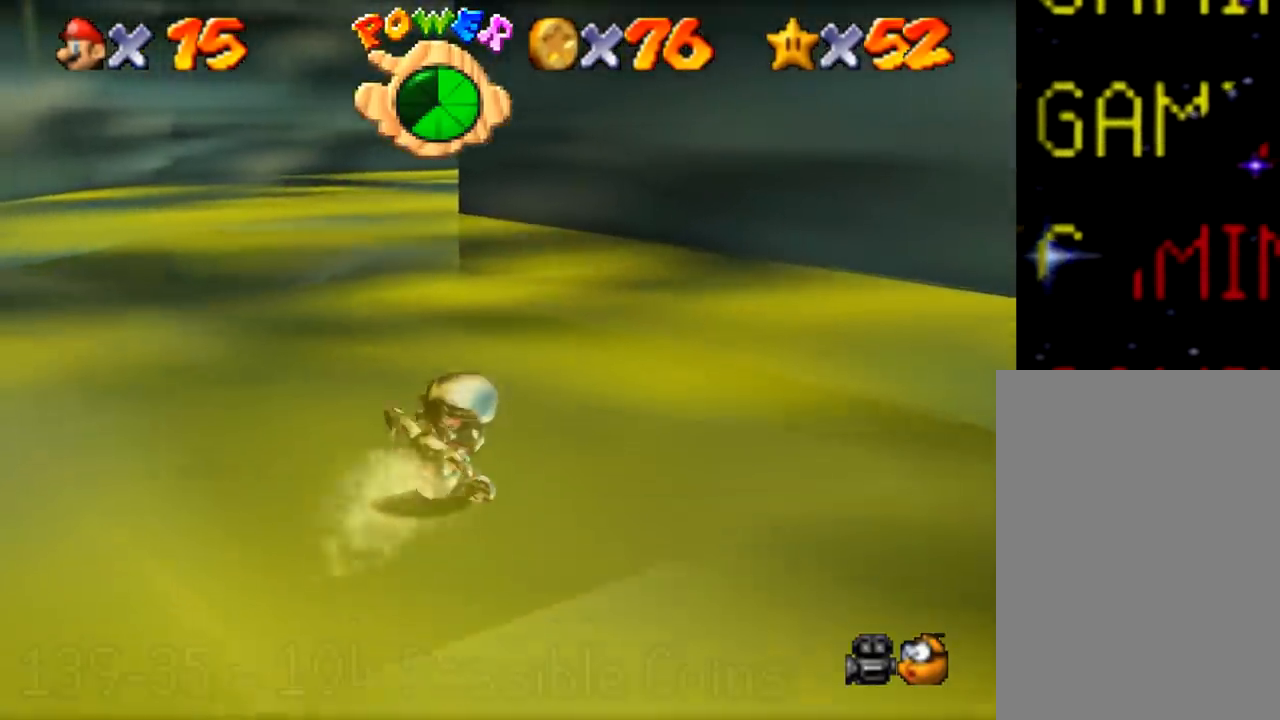
{"buttons": [], "left_stick": "up-left", "events": [[117, "left_stick", "left"], [217, "Z", "down"], [251, "left_stick", "up-left"], [384, "Z", "up"]]}
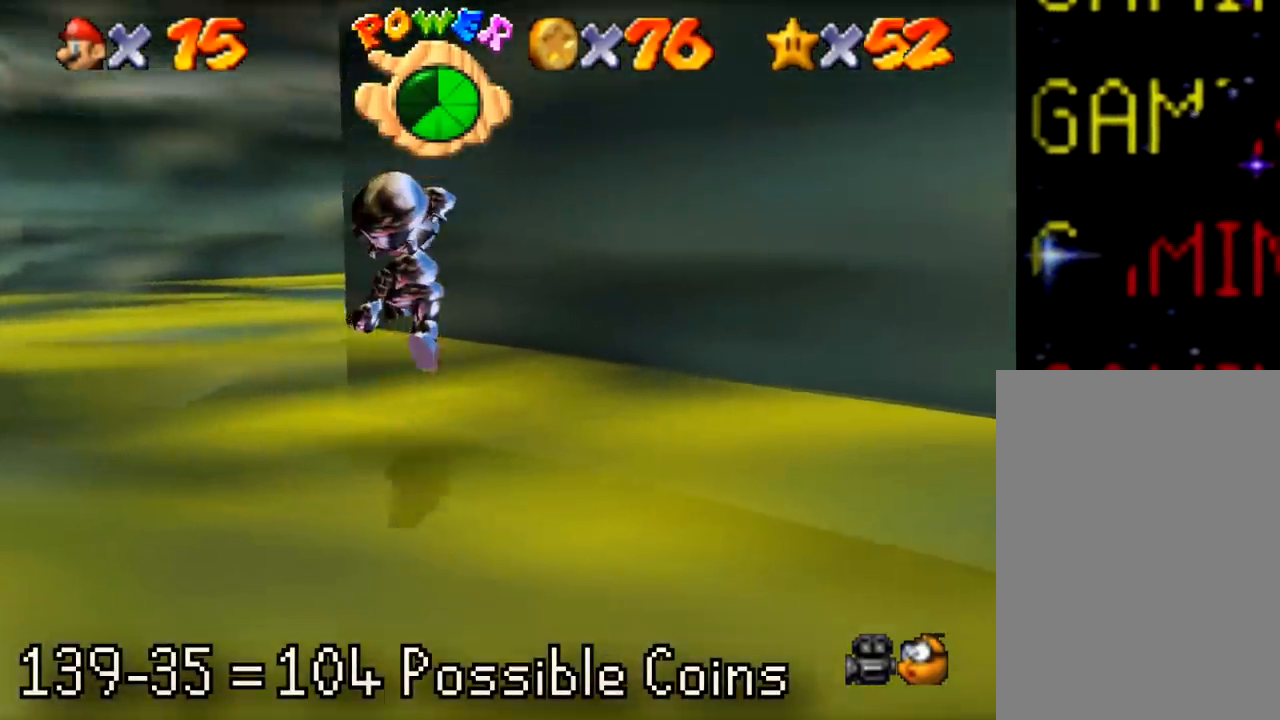
{"buttons": [], "left_stick": "left", "events": [[183, "left_stick", "left"]]}
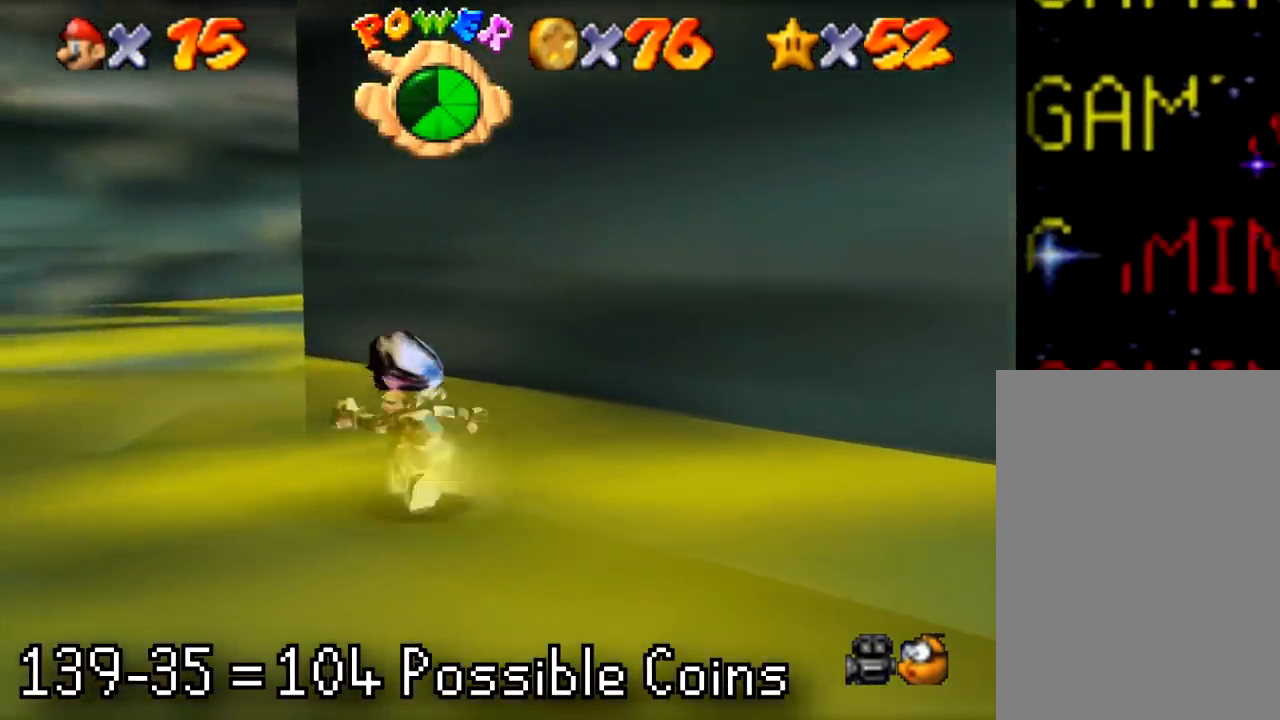
{"buttons": [], "left_stick": "up-left", "events": [[50, "left_stick", "up-left"]]}
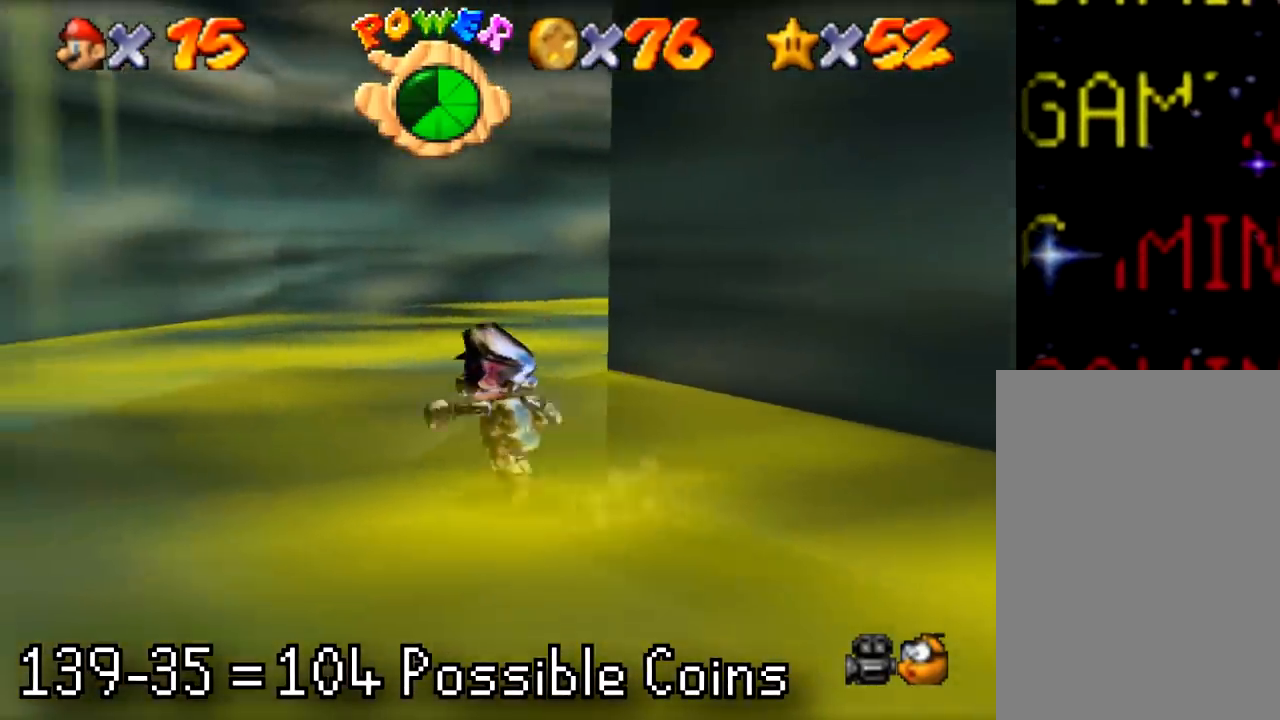
{"buttons": [], "left_stick": "up-right", "events": [[16, "left_stick", "up"], [450, "left_stick", "up-right"]]}
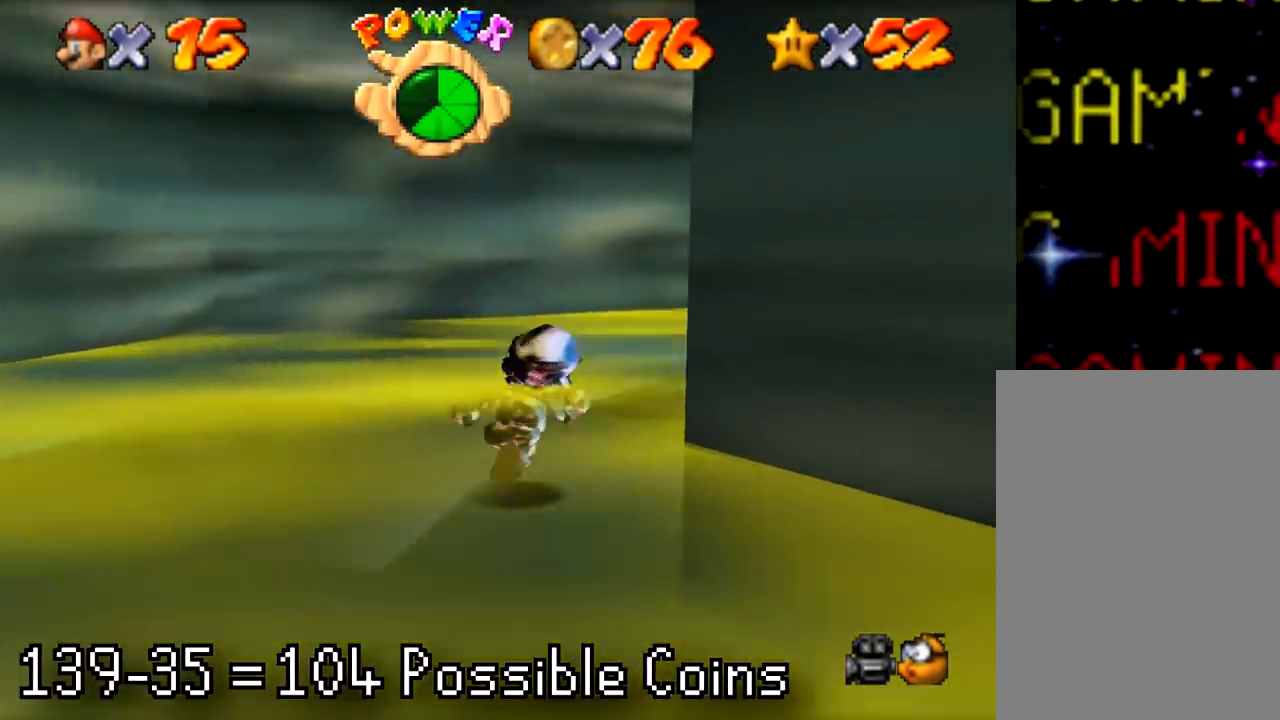
{"buttons": [], "left_stick": "up", "events": [[184, "left_stick", "up"]]}